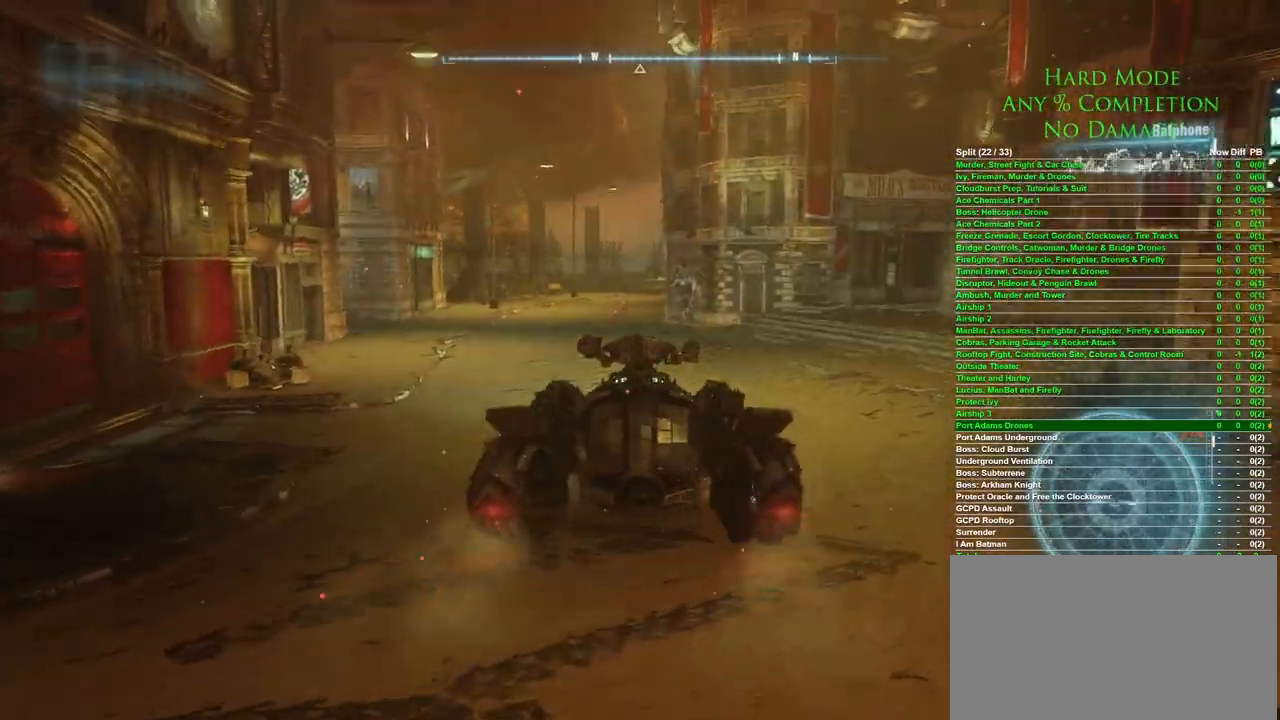
Gameplay with keyboard and mouse; each line is a JSON object with the keys and mouse buttons held at the frame after it. "events" lists presses ("down") and releases ("up") of "1", "2", "3", "4", "5", "a", "alt", "c", "caps_lock", "ctrl", "d", "e", "f", "g", "q", "r", "s", "shift", "space", "t", "tab", "v", "w", "x", "z" and "mouse_wheel" between this image and that frame as [ms after this image, input, new state], when the widget could be followed in between. "mouse_wheel" = the "wheel" button of the "mouse" list. No other keys are recorded. "wheel" means that the mouse wheel is clicked or scrolled. Mouse movement is not recorded.
{"keys": ["w"], "mouse": [], "events": [[383, "a", "down"], [467, "a", "up"]]}
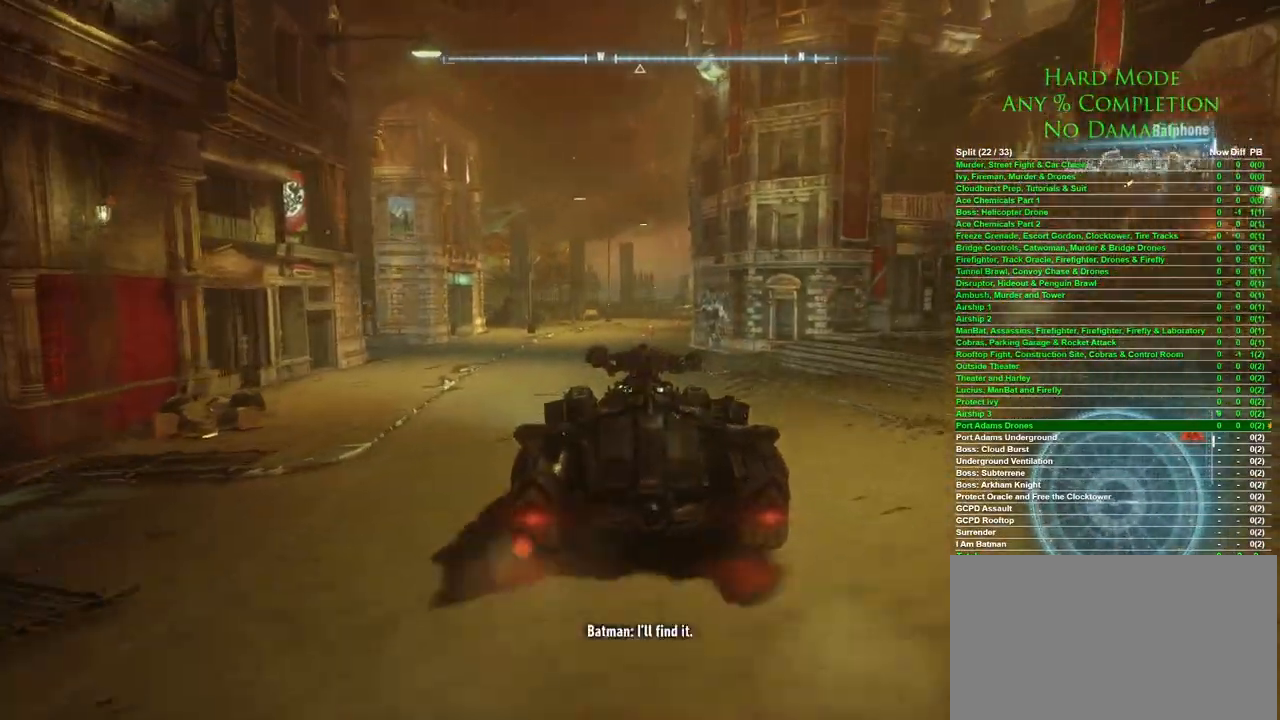
{"keys": ["w"], "mouse": [], "events": []}
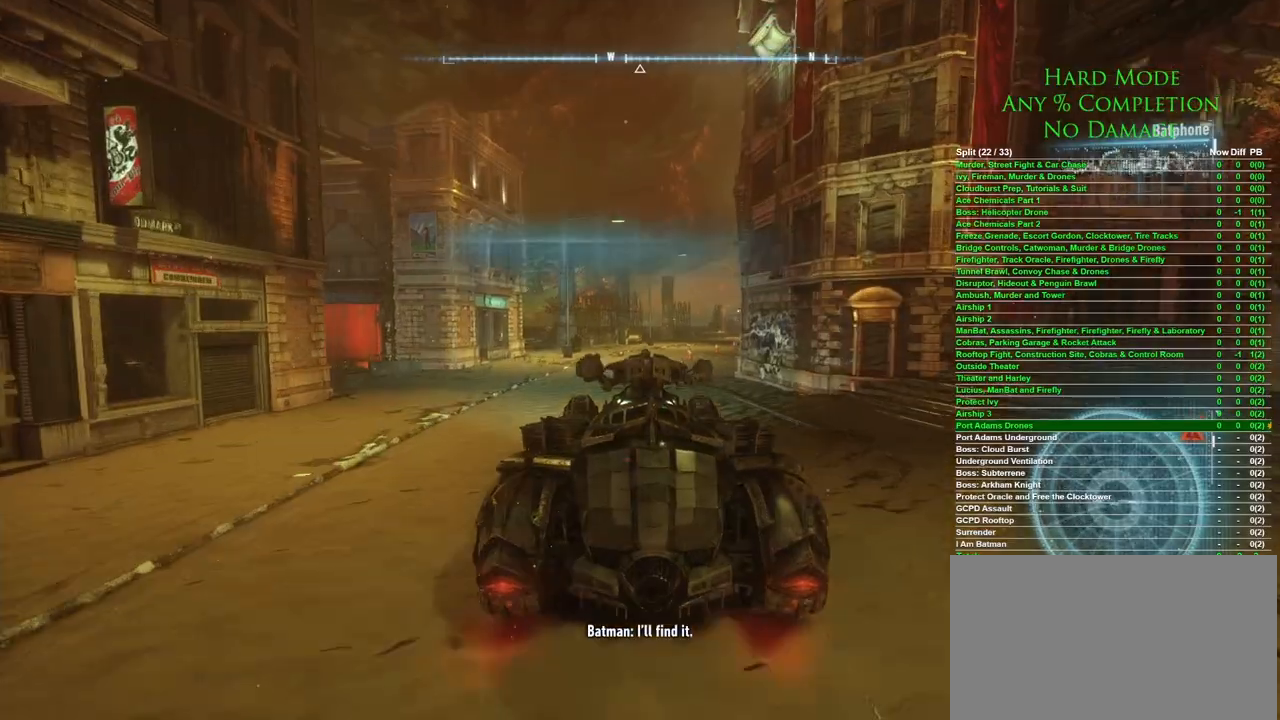
{"keys": ["w"], "mouse": [], "events": []}
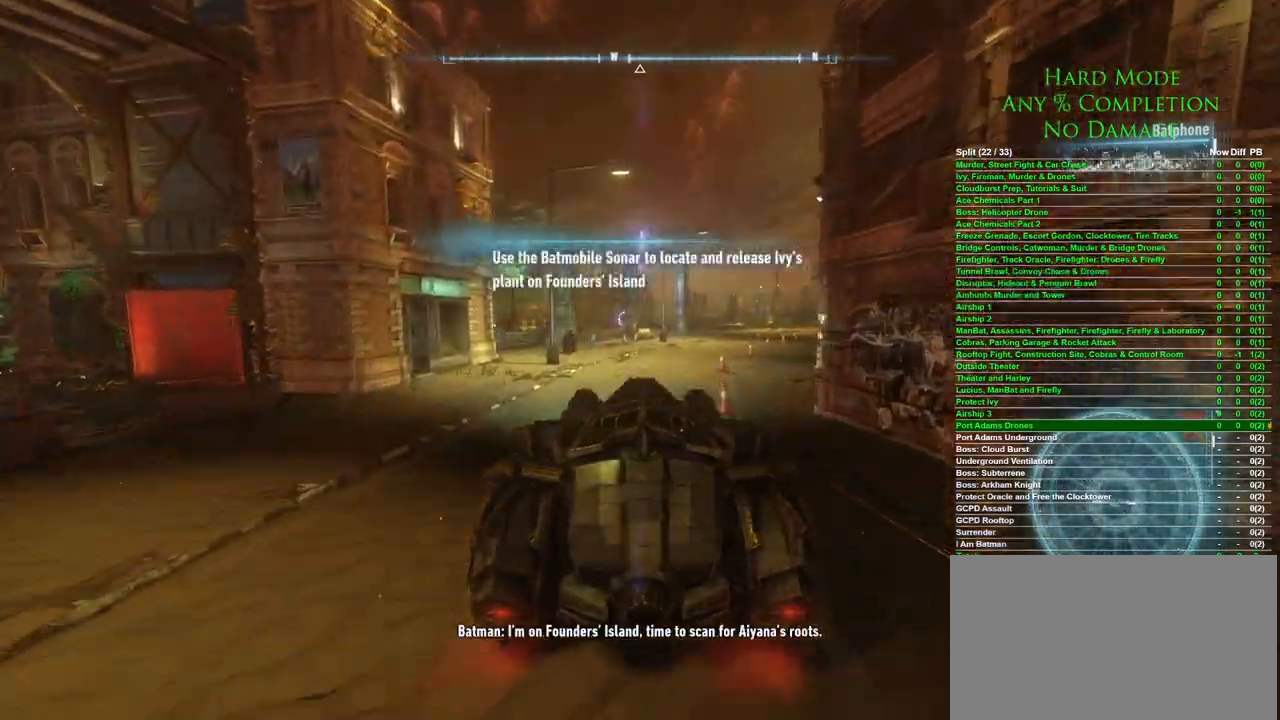
{"keys": ["d", "w"], "mouse": [], "events": [[333, "mouse_wheel", "down"], [433, "d", "down"], [467, "mouse_wheel", "up"]]}
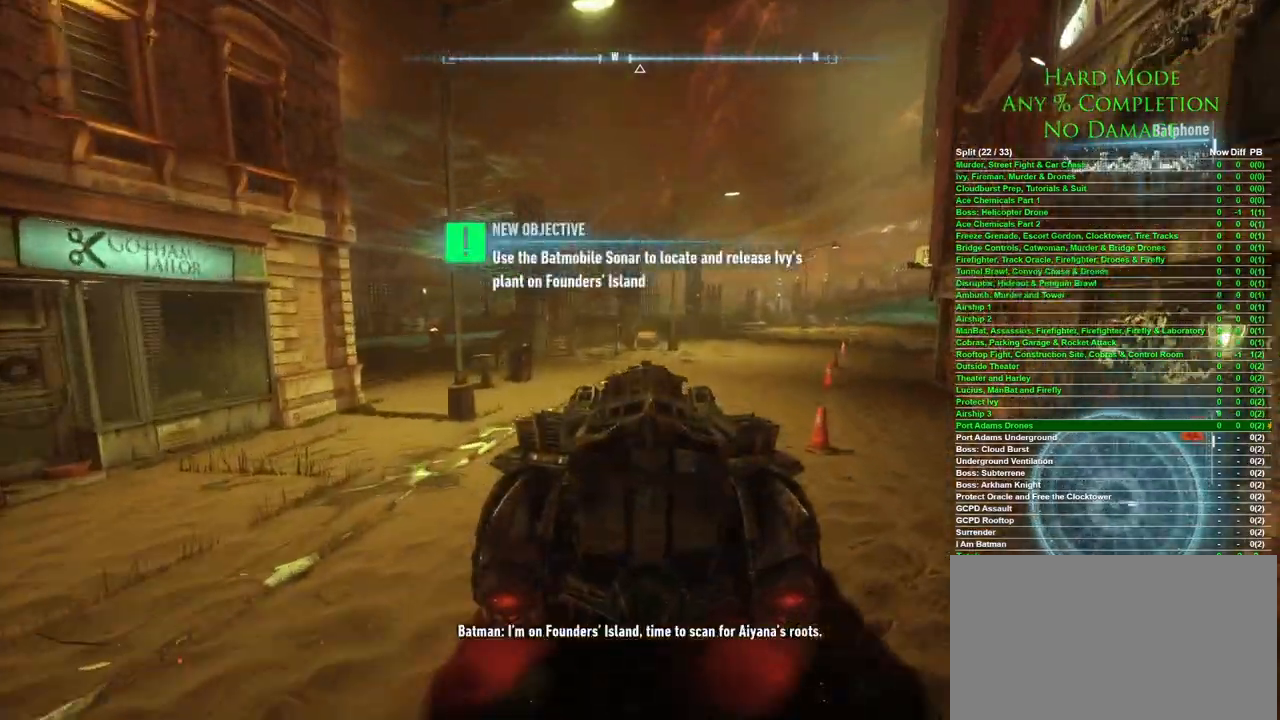
{"keys": ["w"], "mouse": [], "events": [[117, "d", "up"], [300, "d", "down"], [450, "d", "up"]]}
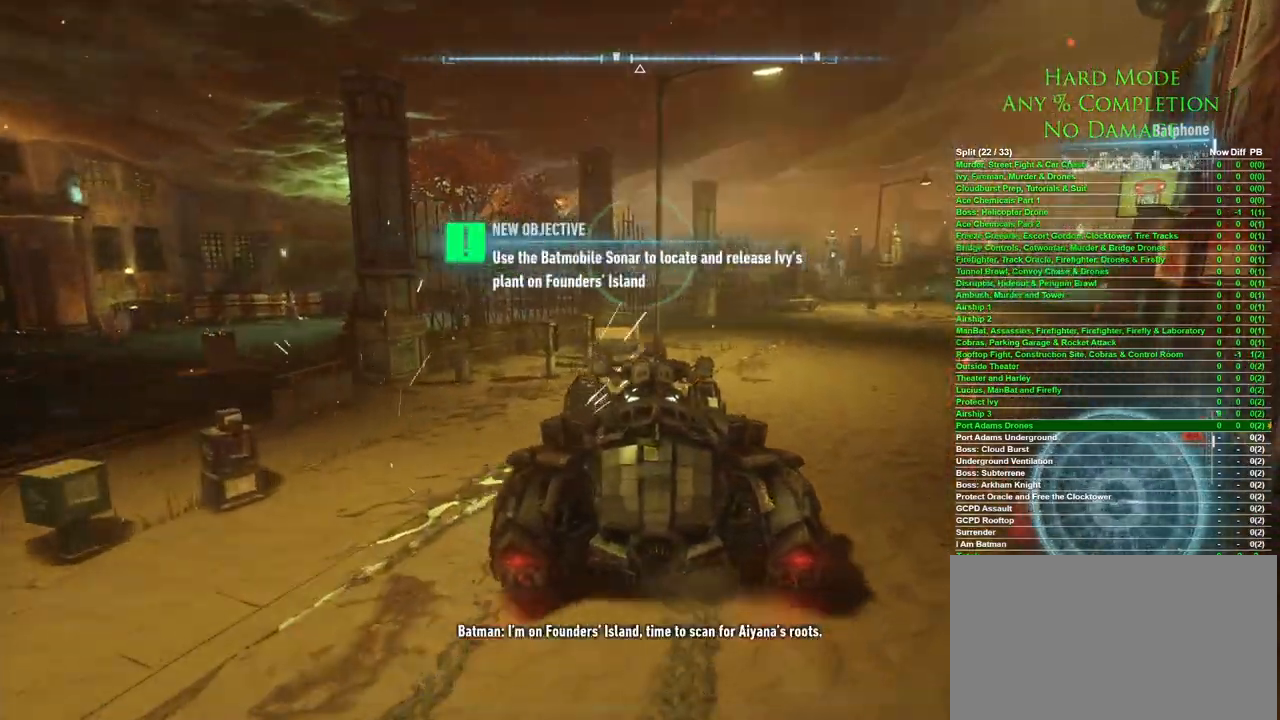
{"keys": ["w"], "mouse": [], "events": [[33, "d", "down"], [317, "d", "up"]]}
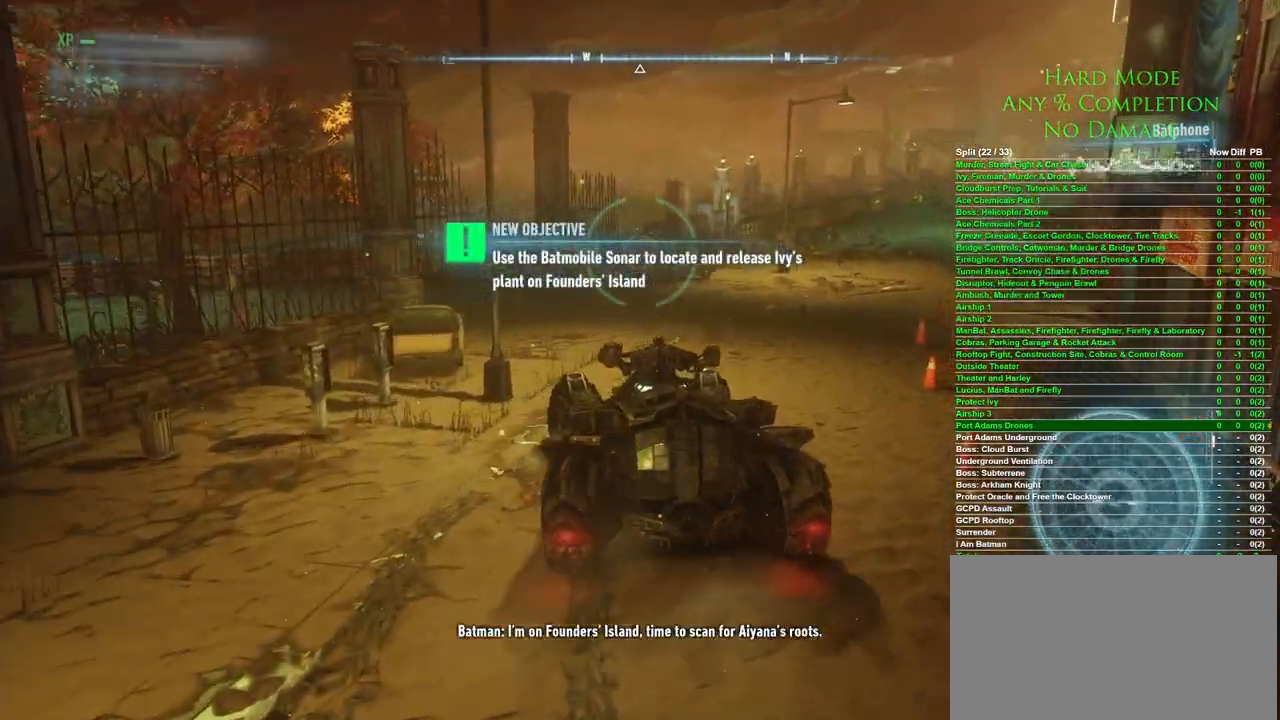
{"keys": [], "mouse": [], "events": [[200, "w", "up"]]}
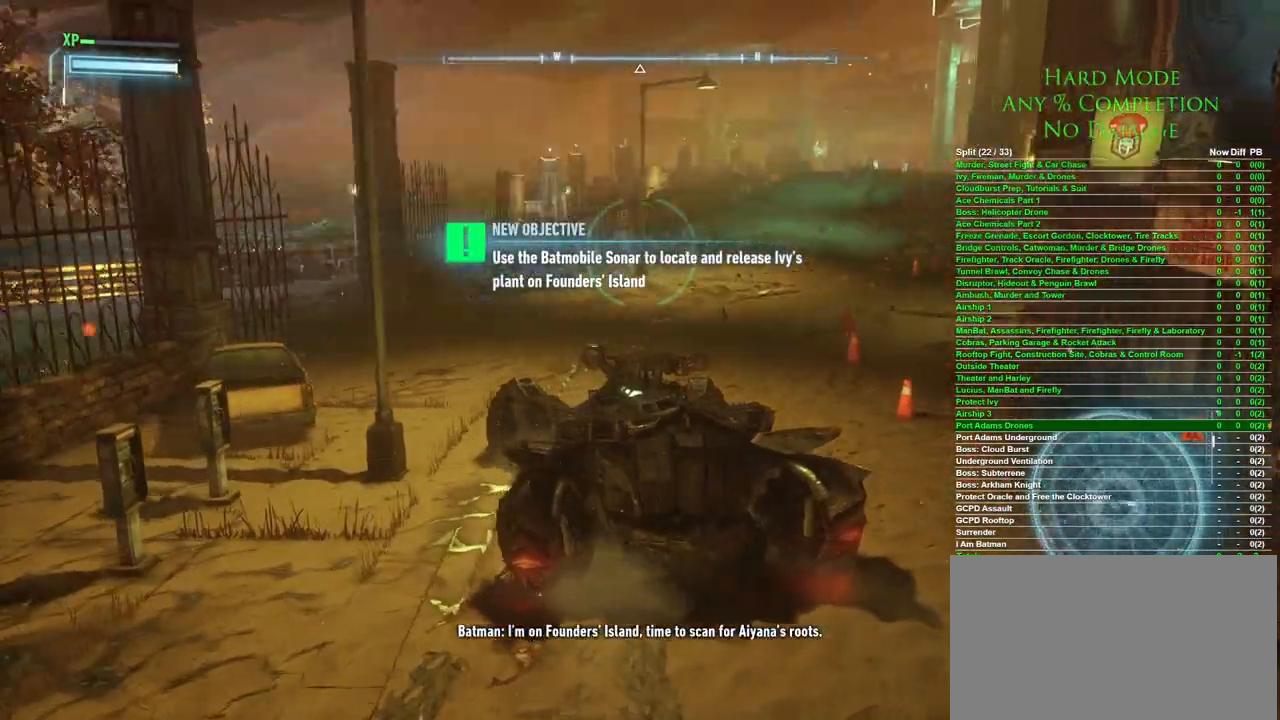
{"keys": [], "mouse": [], "events": [[300, "f", "down"], [400, "f", "up"]]}
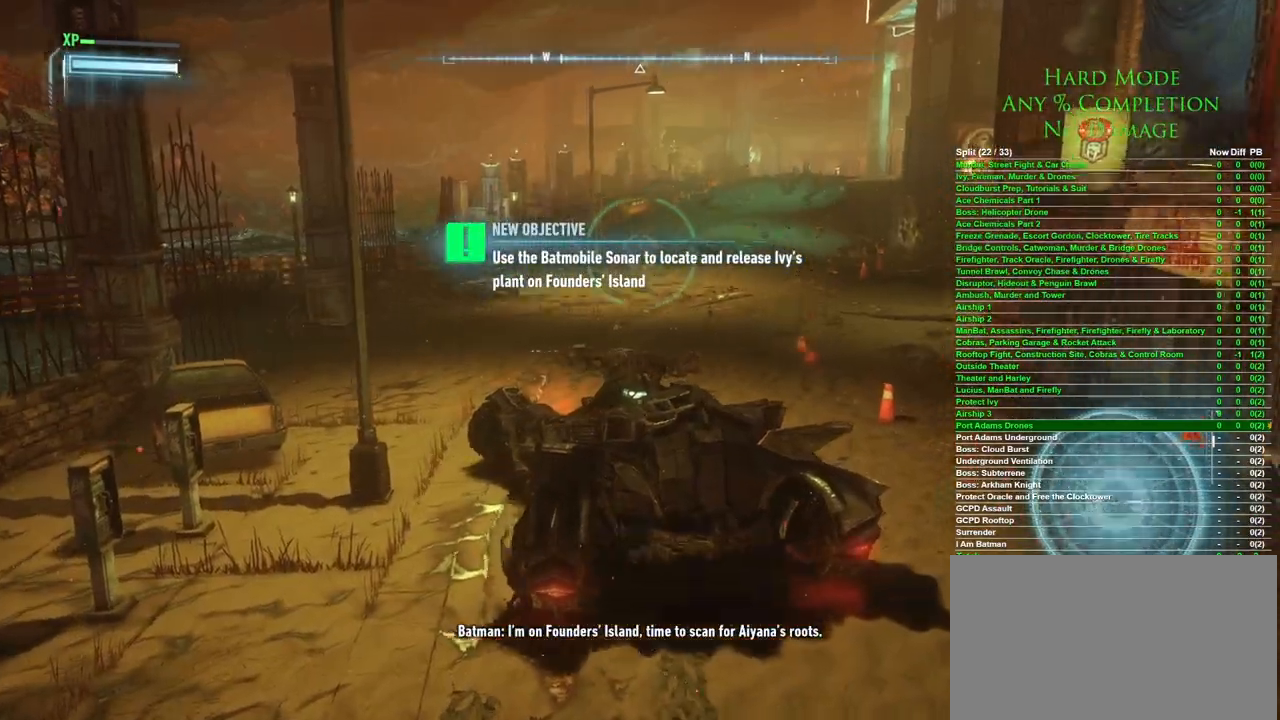
{"keys": ["d", "s"], "mouse": [], "events": [[267, "s", "down"], [450, "d", "down"]]}
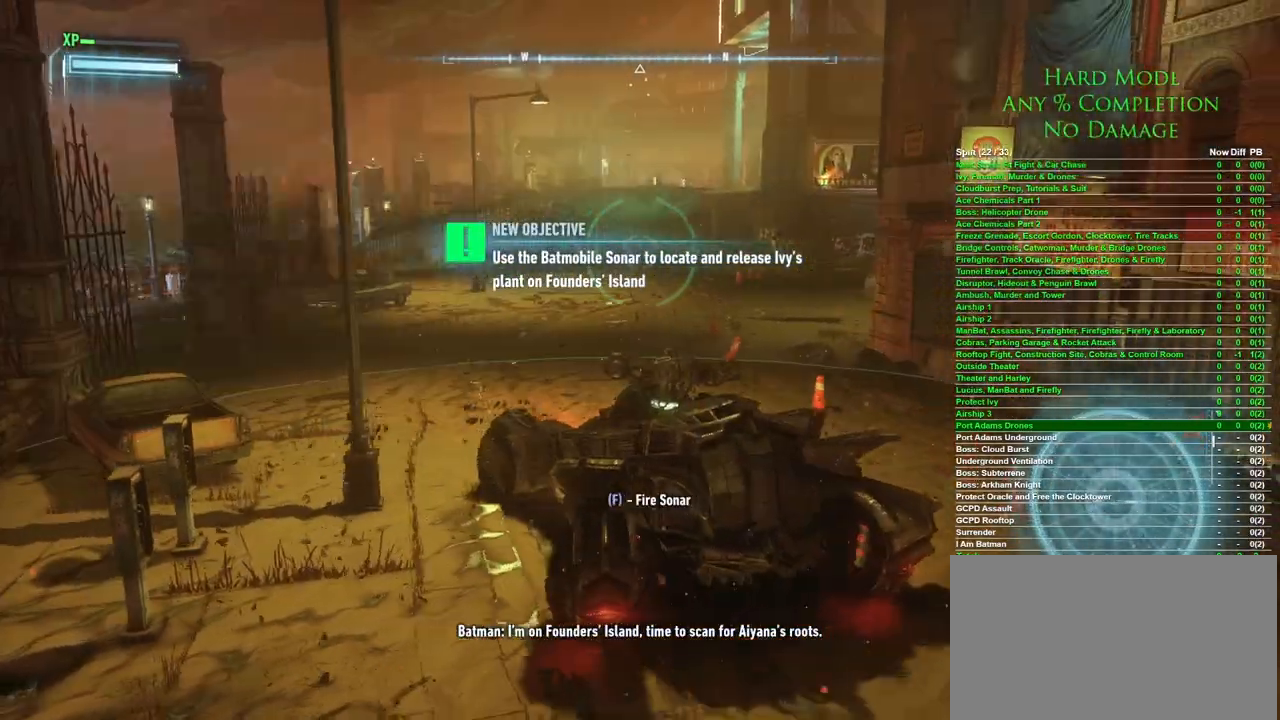
{"keys": ["d"], "mouse": [], "events": [[383, "s", "up"]]}
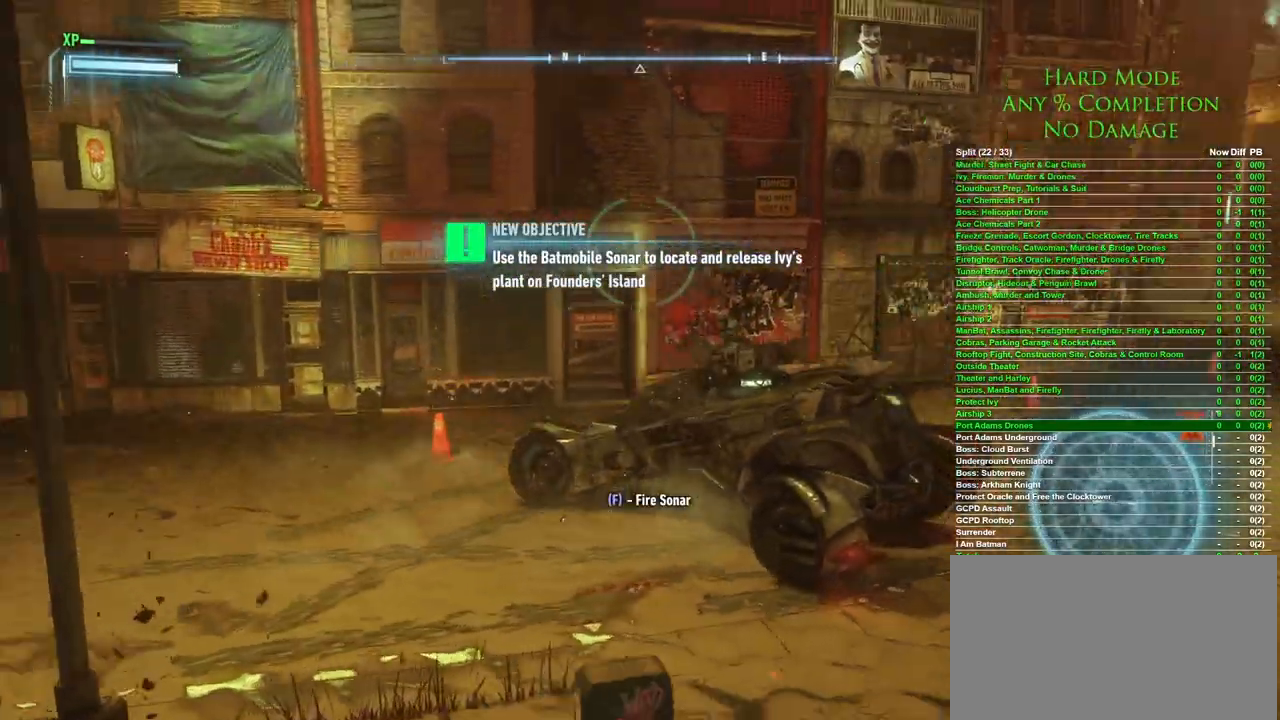
{"keys": ["d", "w"], "mouse": [], "events": [[150, "w", "down"]]}
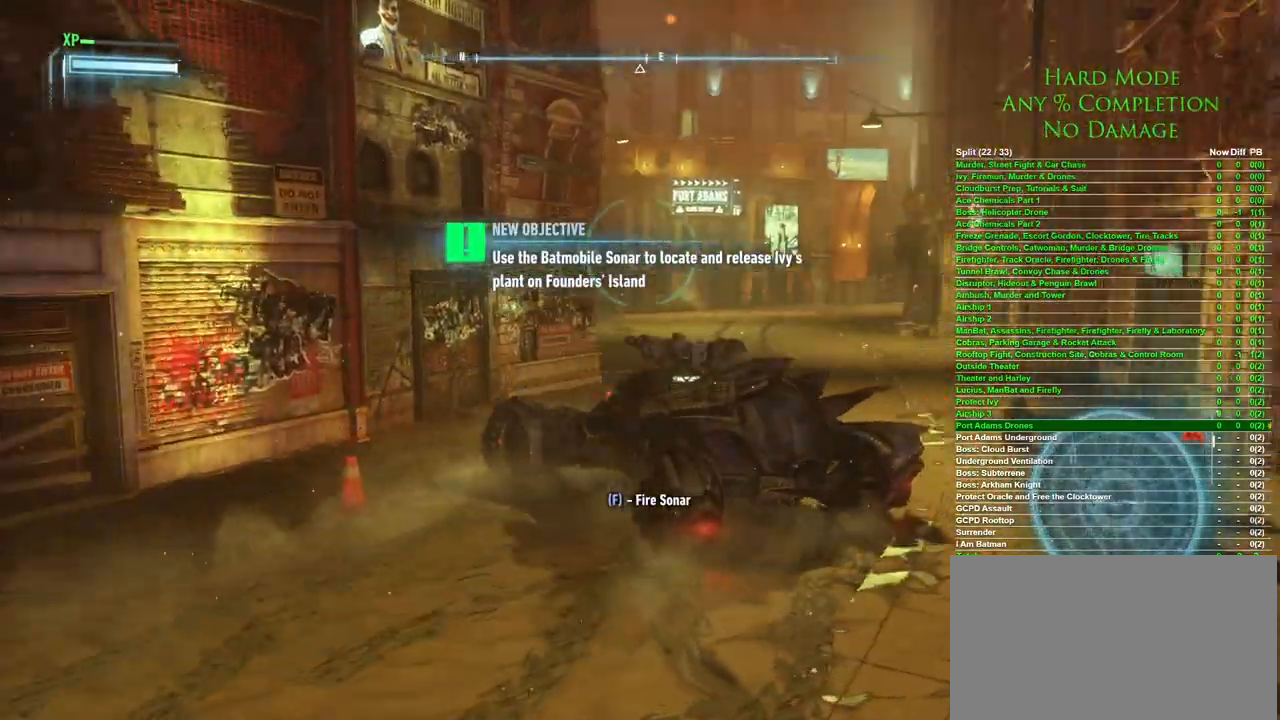
{"keys": ["w"], "mouse": [], "events": [[83, "d", "up"], [183, "mouse_wheel", "down"], [317, "mouse_wheel", "up"]]}
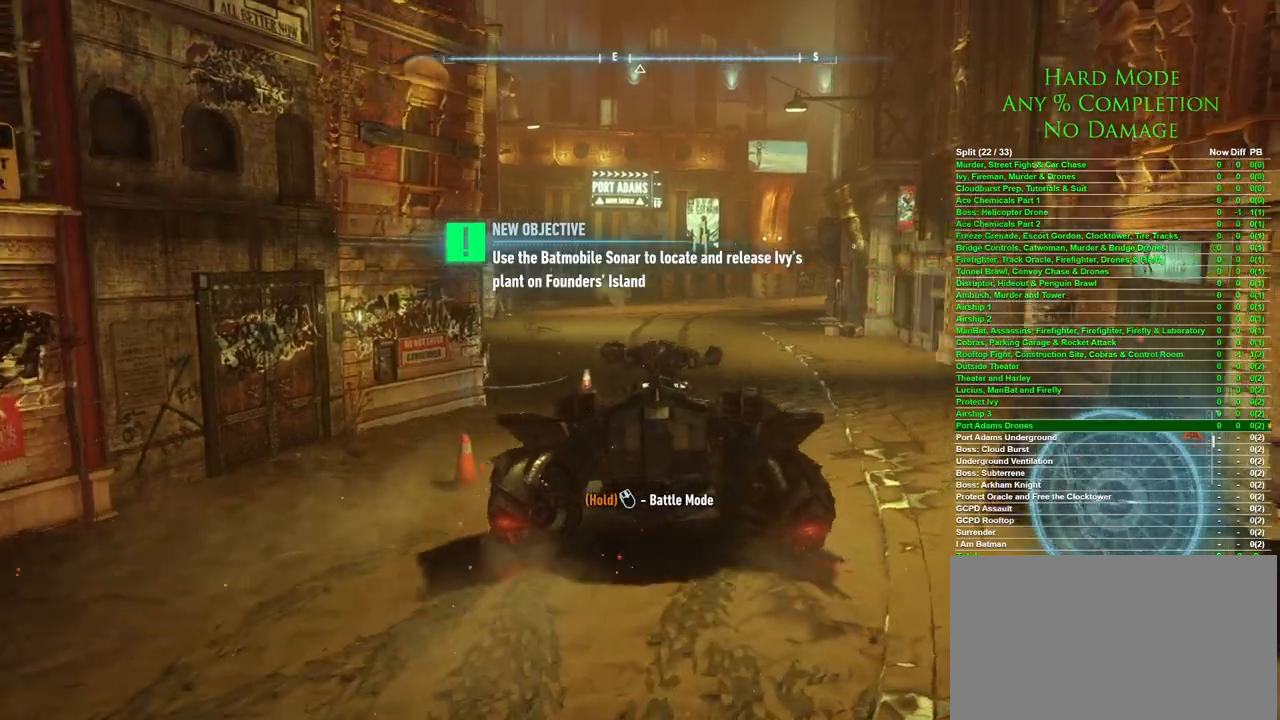
{"keys": ["a", "w"], "mouse": [], "events": [[483, "a", "down"]]}
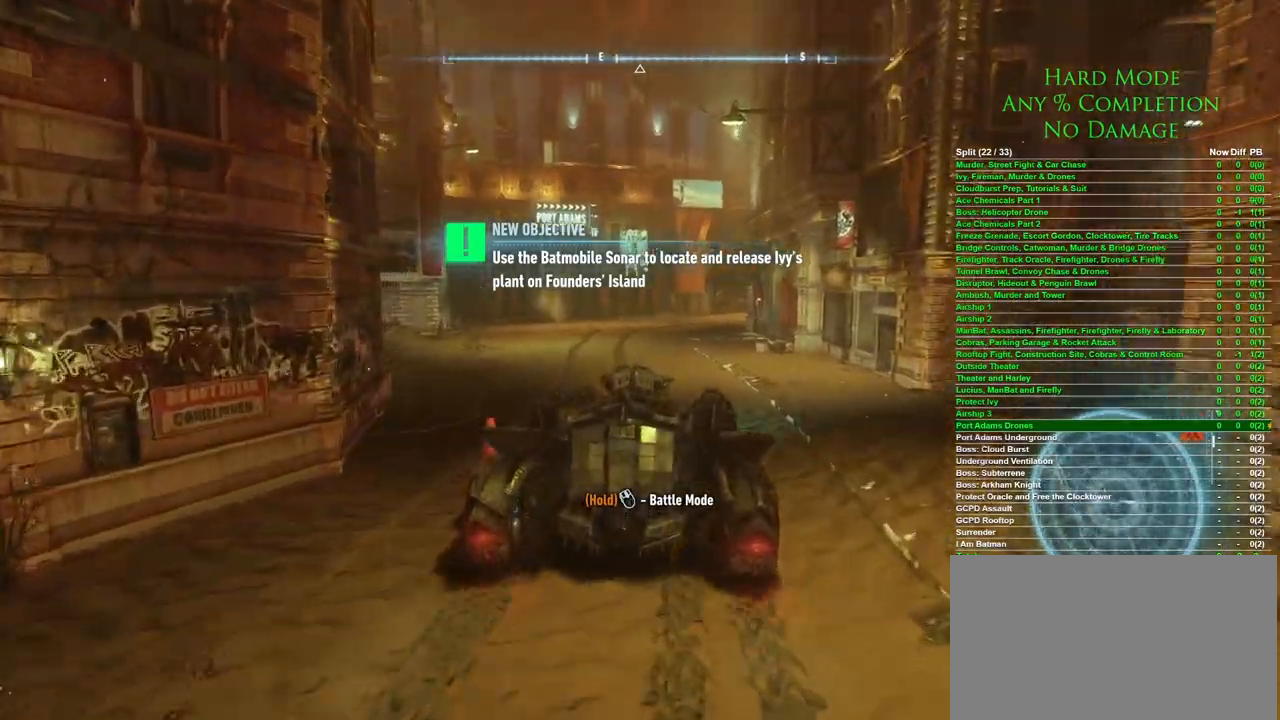
{"keys": ["w"], "mouse": [], "events": [[117, "a", "up"]]}
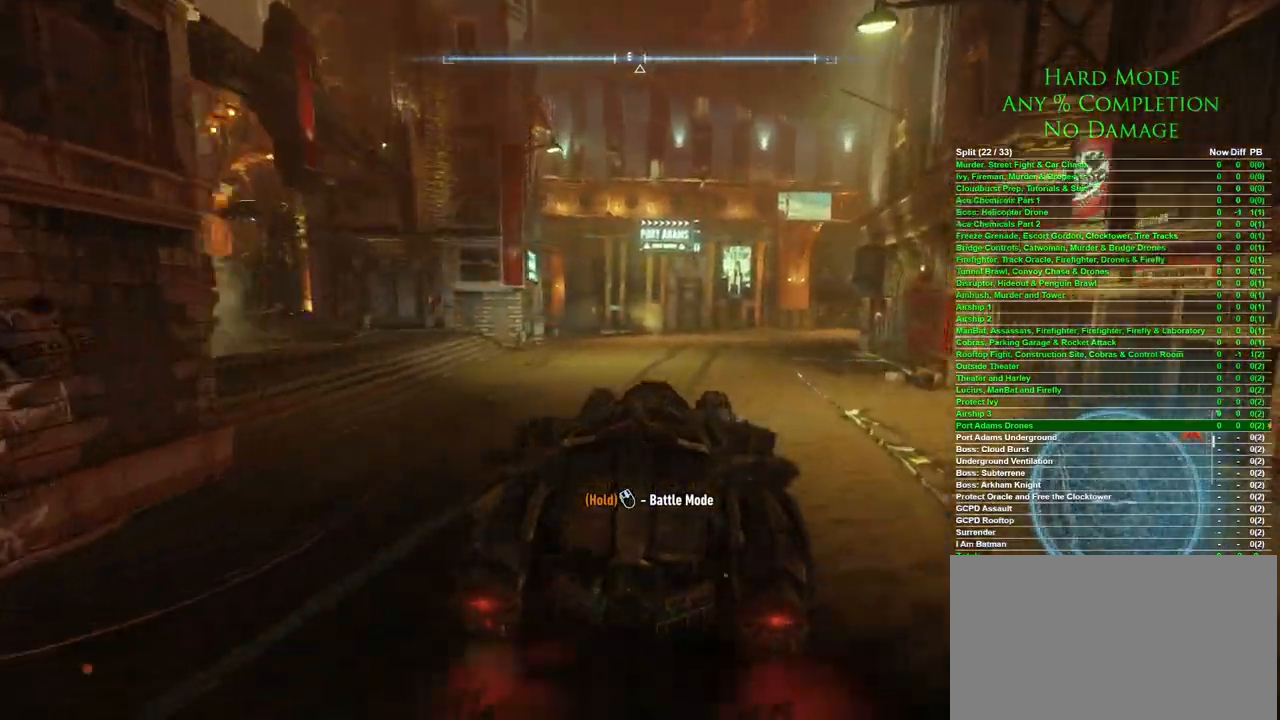
{"keys": ["a", "w"], "mouse": [], "events": [[450, "a", "down"]]}
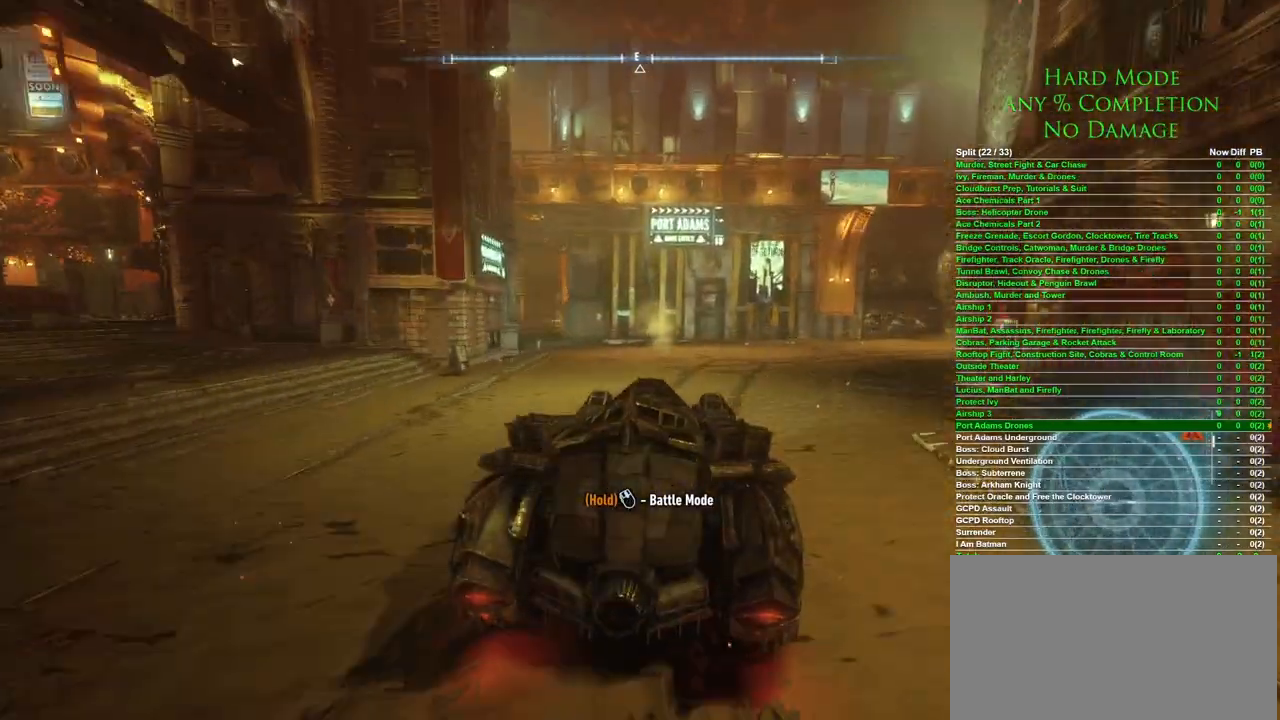
{"keys": ["w"], "mouse": [], "events": [[150, "a", "up"]]}
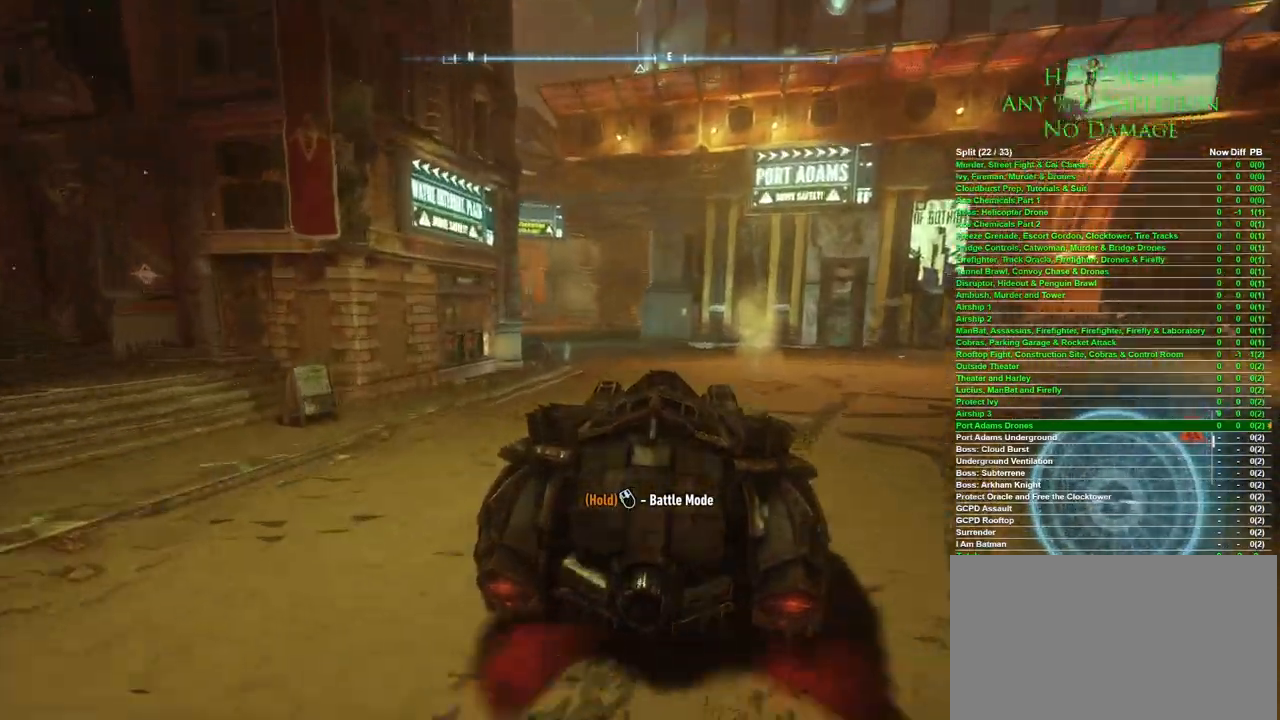
{"keys": ["w"], "mouse": [], "events": [[17, "a", "down"], [200, "a", "up"], [300, "a", "down"], [400, "a", "up"]]}
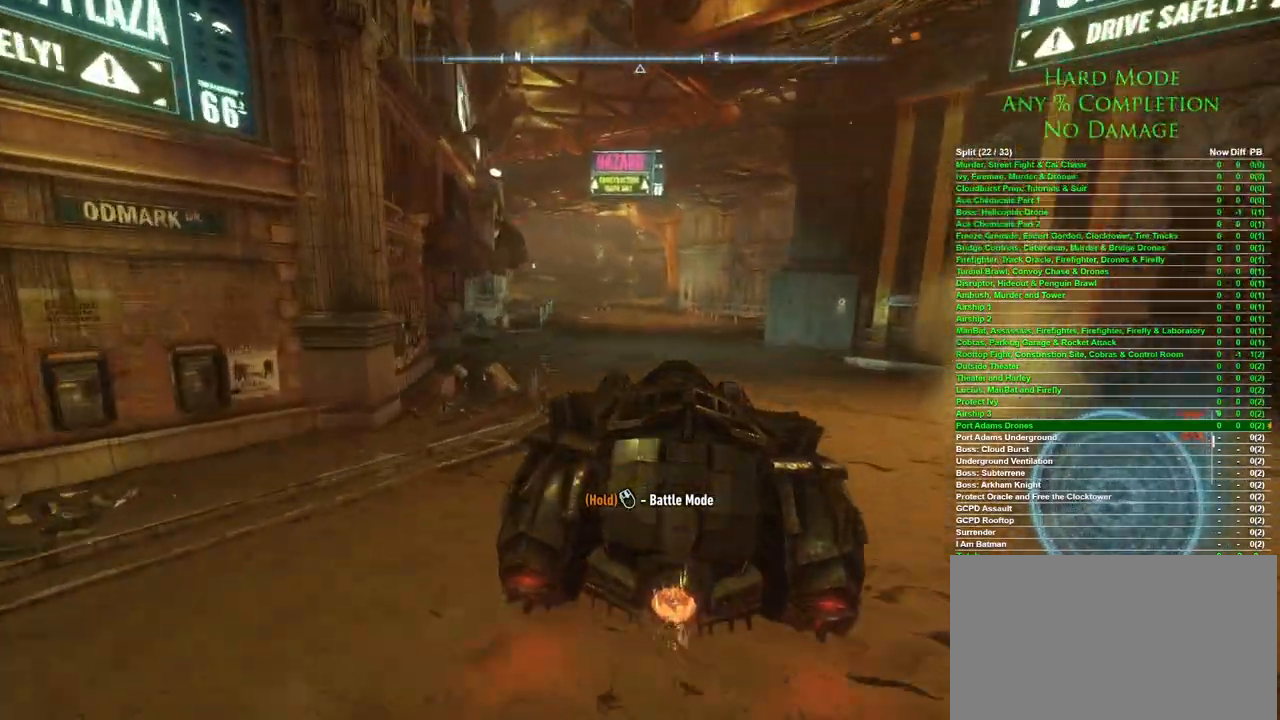
{"keys": ["w"], "mouse": [], "events": [[417, "a", "down"], [467, "a", "up"]]}
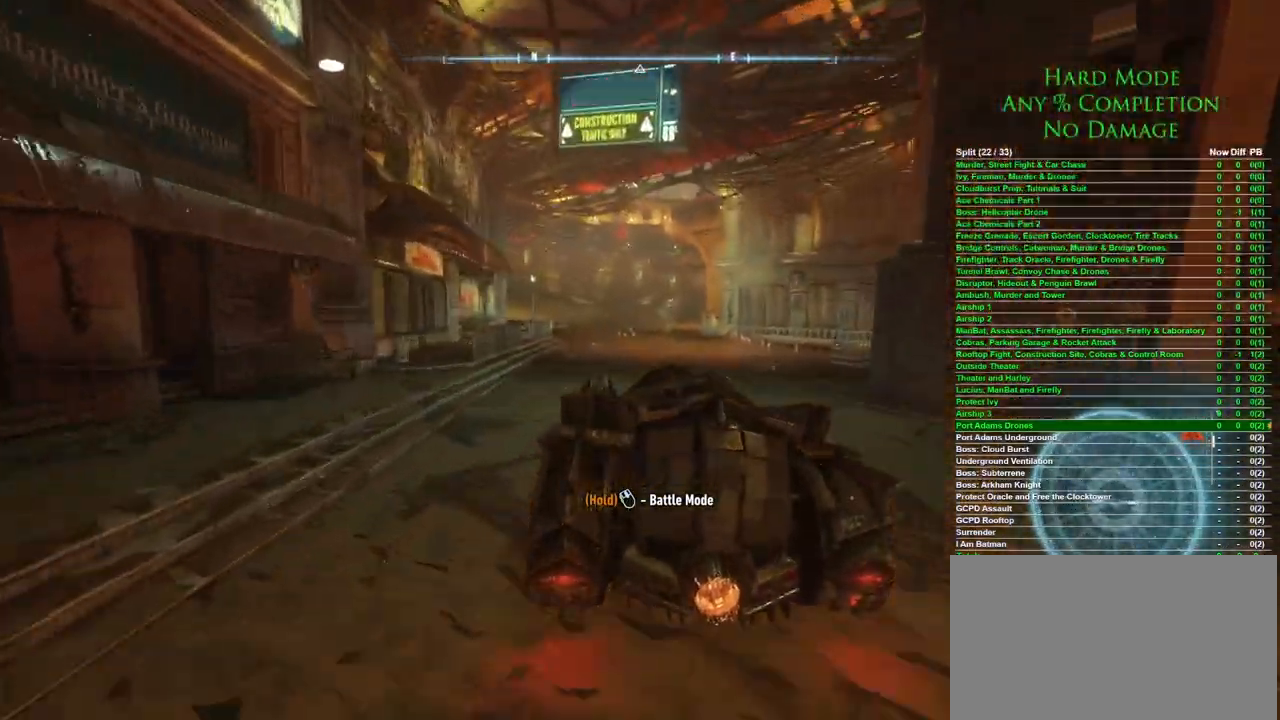
{"keys": ["w"], "mouse": [], "events": [[150, "d", "down"], [250, "d", "up"]]}
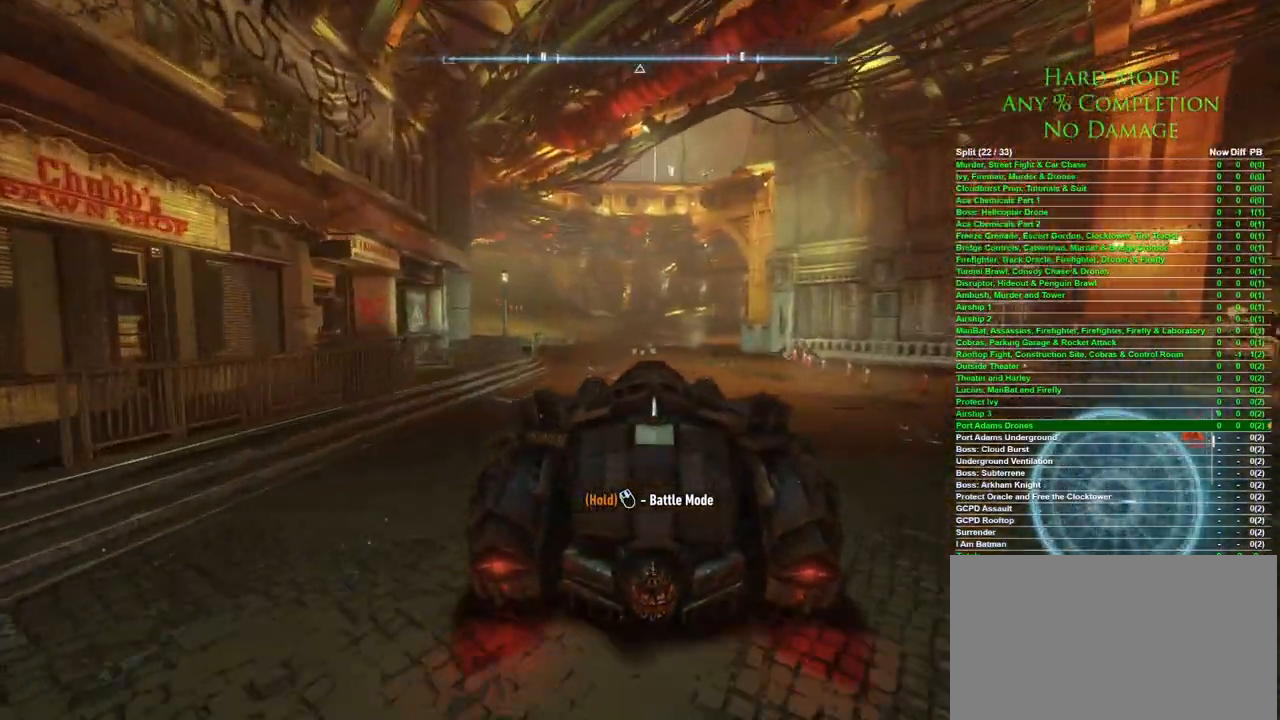
{"keys": ["w"], "mouse": [], "events": []}
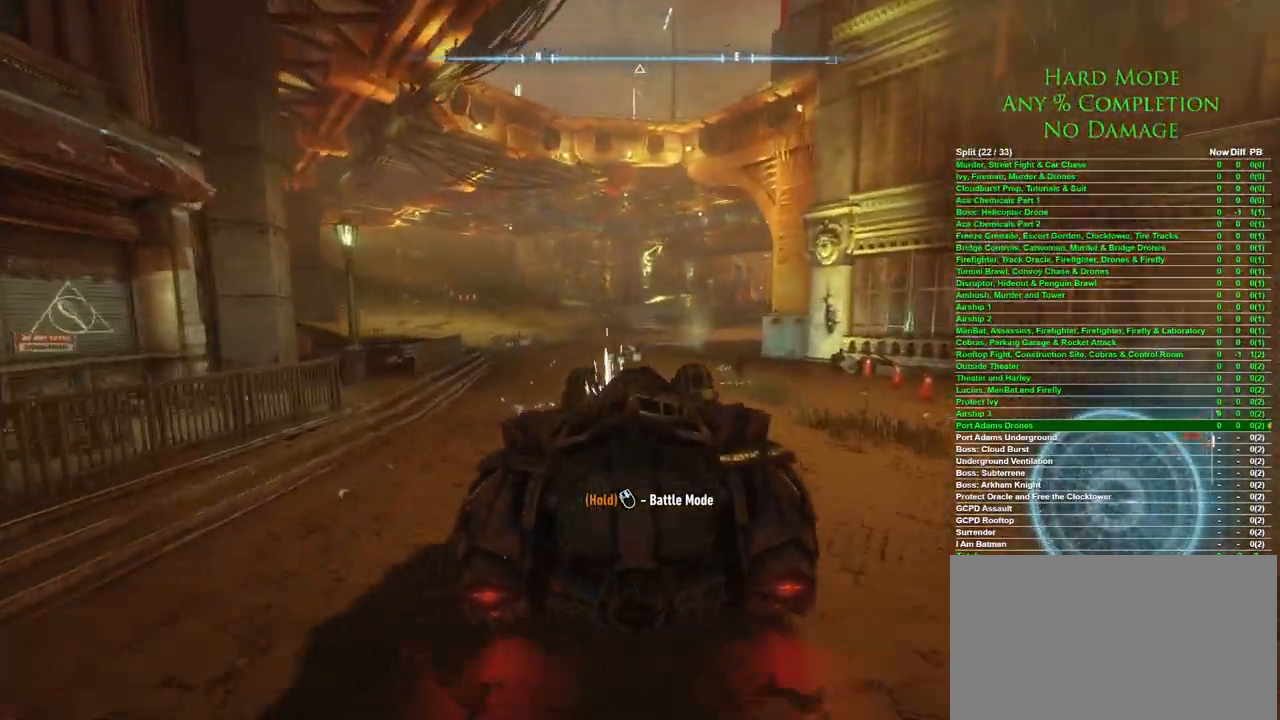
{"keys": ["w"], "mouse": [], "events": []}
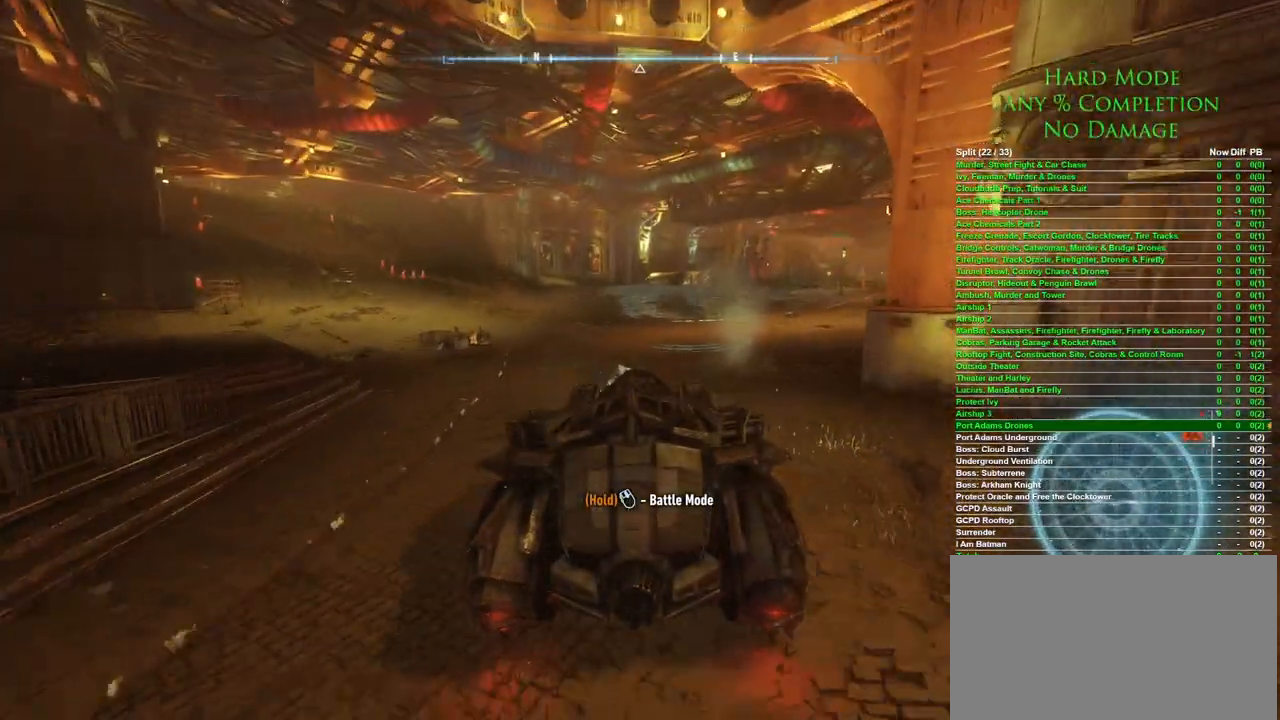
{"keys": ["d", "w"], "mouse": [], "events": [[50, "d", "down"], [183, "d", "up"], [333, "d", "down"]]}
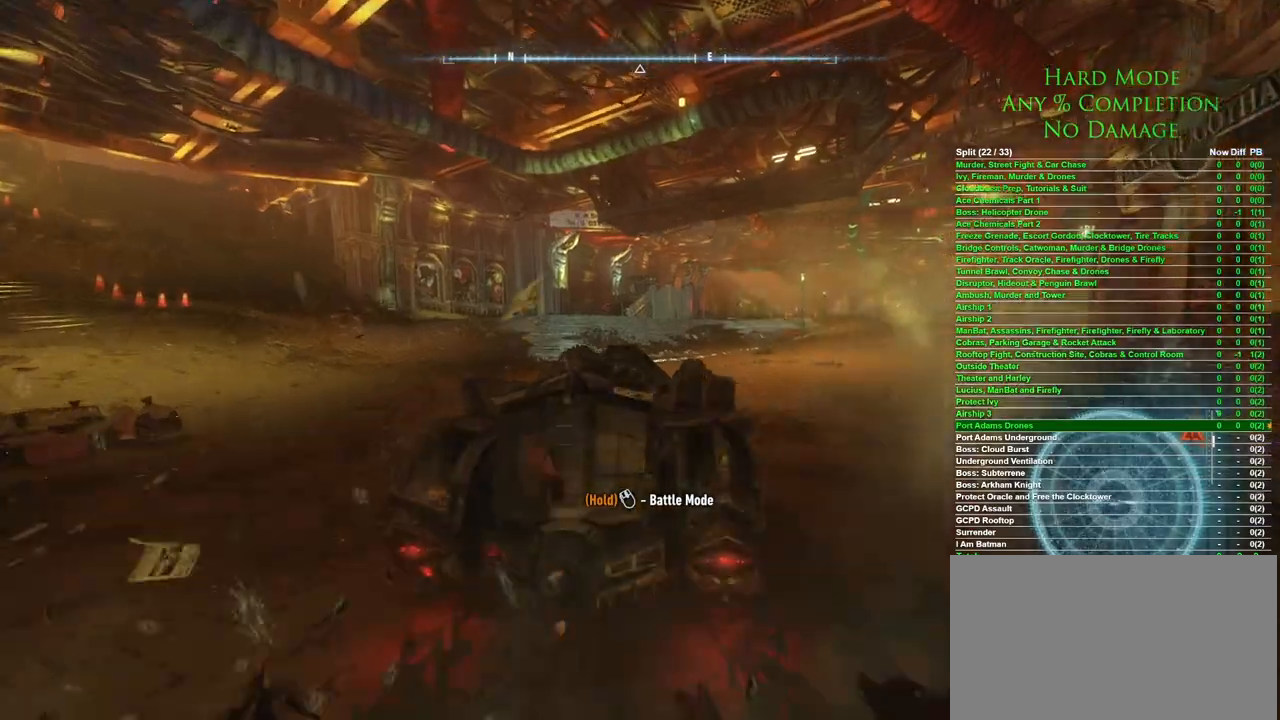
{"keys": ["w"], "mouse": [], "events": [[67, "d", "up"], [167, "d", "down"], [433, "d", "up"]]}
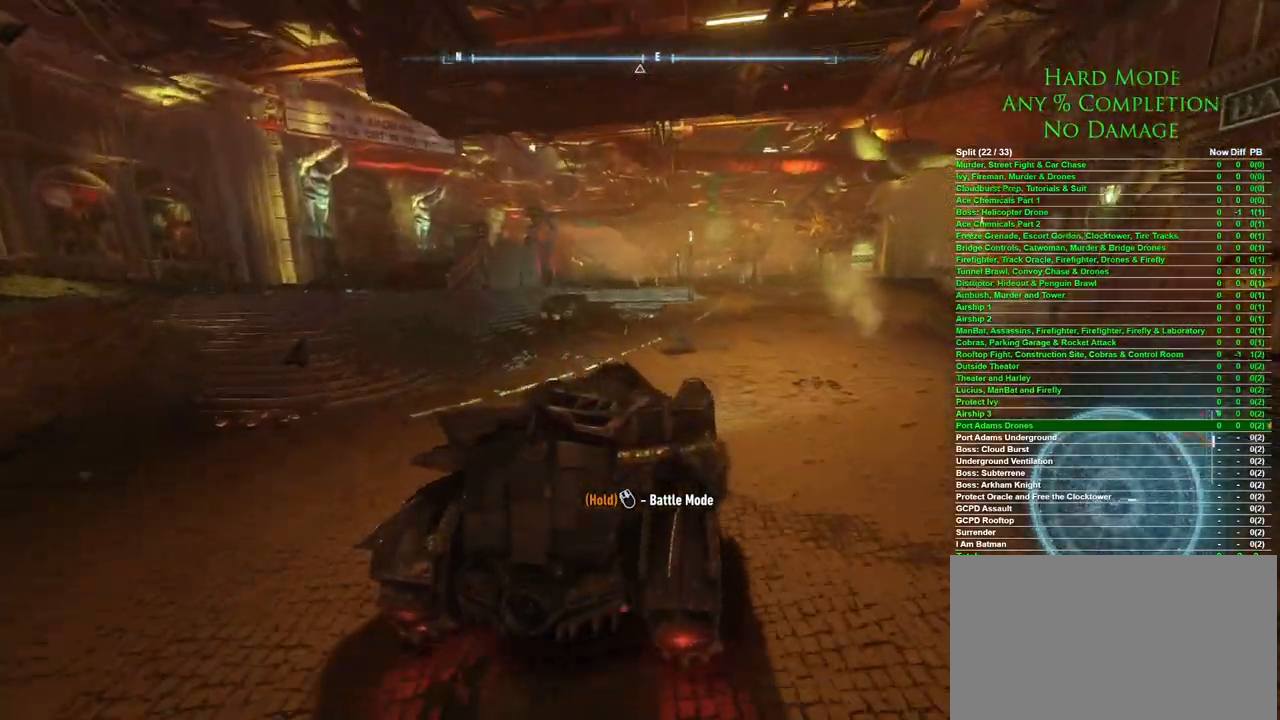
{"keys": ["a", "w"], "mouse": [], "events": [[450, "a", "down"]]}